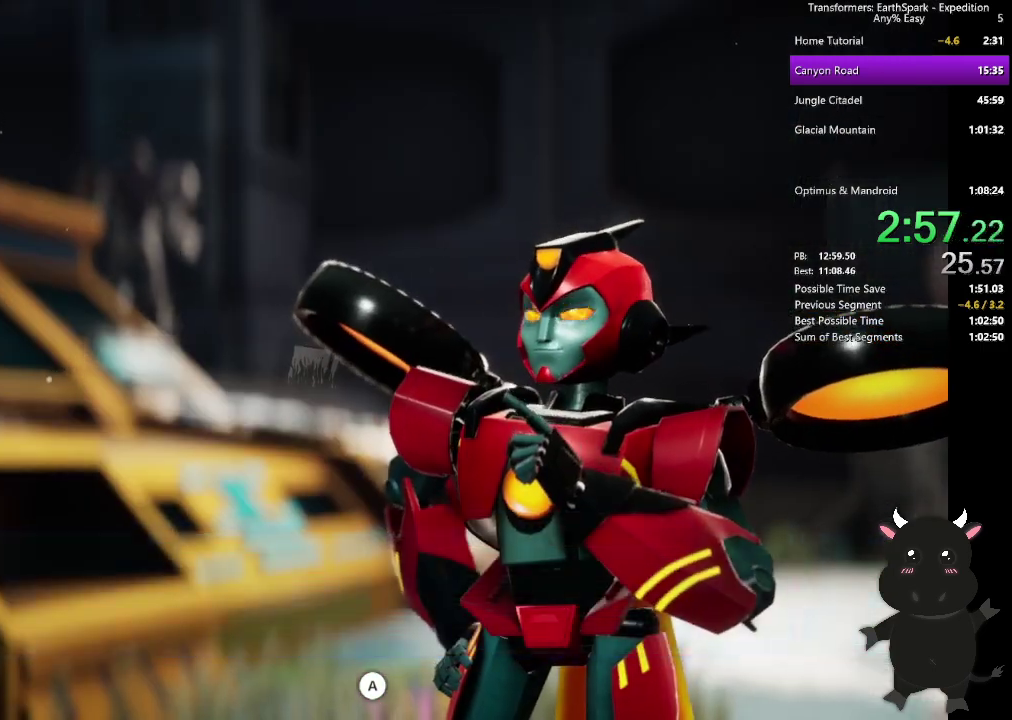
Gameplay with a controller (PlayStation layout); each line is a JSON object with the inputs held at the frame after it. "events" lists button and stick changes between this image and that frame as [ms after this image, input, new state], when the widget could be followed in between.
{"buttons": [], "left_stick": "center", "right_stick": "center", "events": [[83, "CROSS", "down"], [133, "CROSS", "up"], [250, "CROSS", "down"], [317, "CROSS", "up"], [433, "CROSS", "down"], [500, "CROSS", "up"]]}
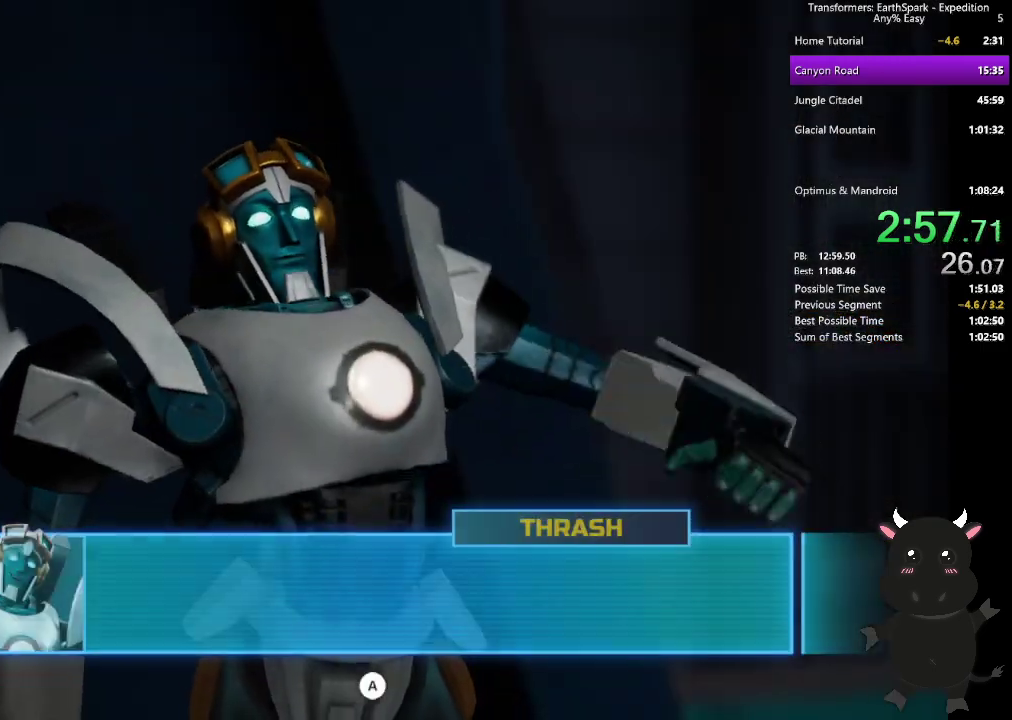
{"buttons": ["CROSS"], "left_stick": "center", "right_stick": "center", "events": [[133, "CROSS", "down"], [183, "CROSS", "up"], [317, "CROSS", "down"], [367, "CROSS", "up"], [483, "CROSS", "down"]]}
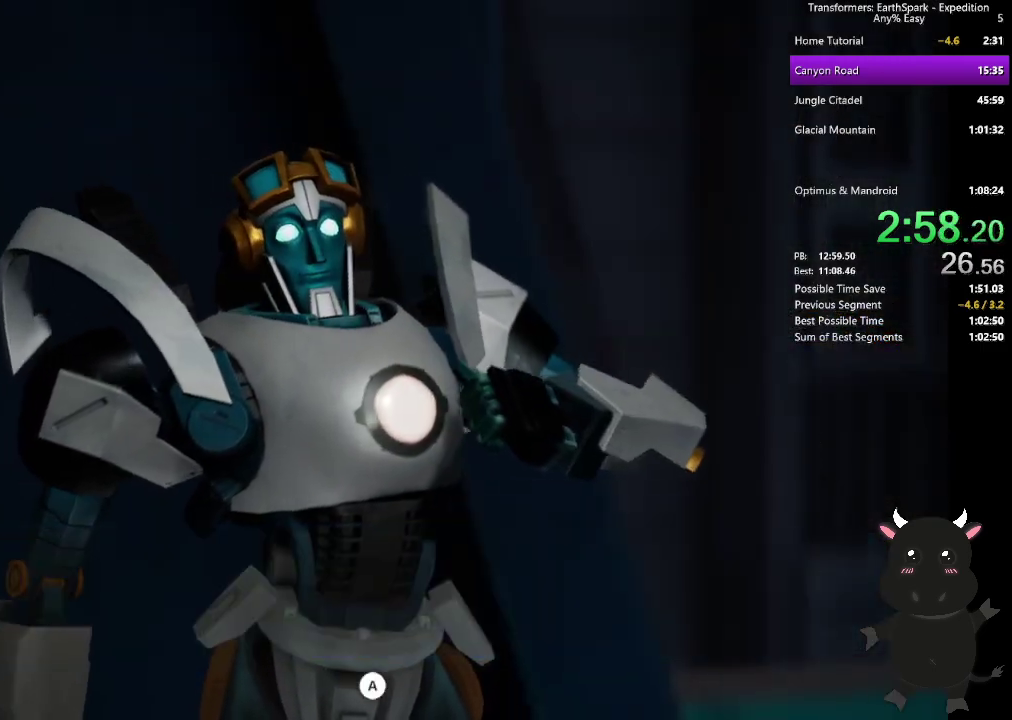
{"buttons": [], "left_stick": "center", "right_stick": "center", "events": [[67, "CROSS", "up"], [183, "CROSS", "down"], [250, "CROSS", "up"], [383, "CROSS", "down"], [450, "CROSS", "up"]]}
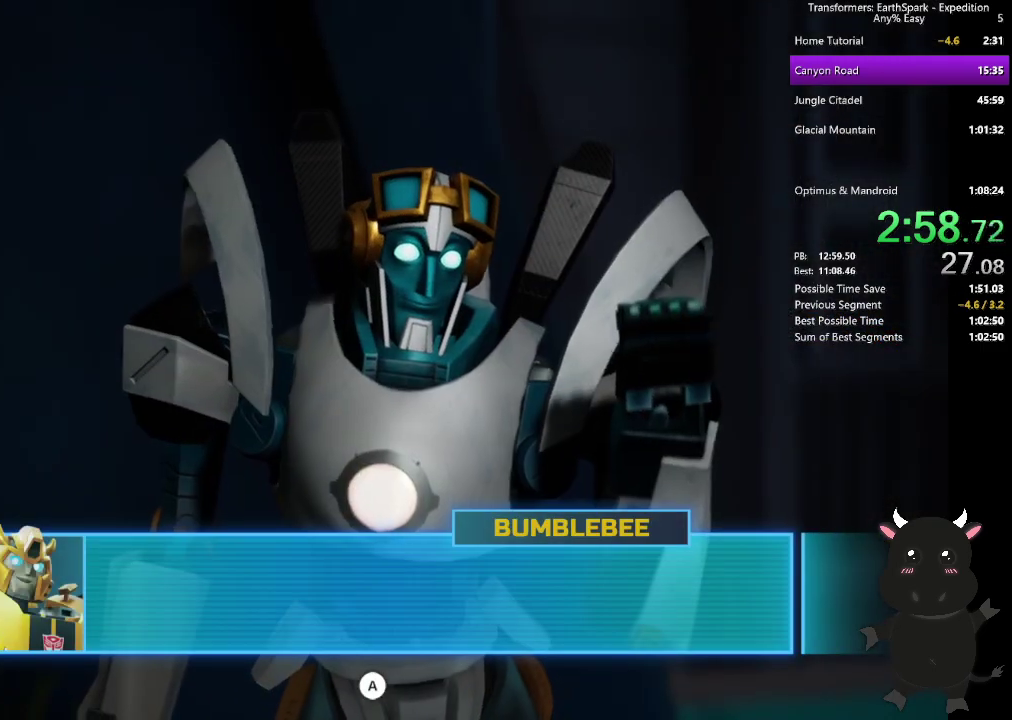
{"buttons": ["CROSS"], "left_stick": "center", "right_stick": "center", "events": [[67, "CROSS", "down"], [150, "CROSS", "up"], [267, "CROSS", "down"], [333, "CROSS", "up"], [450, "CROSS", "down"]]}
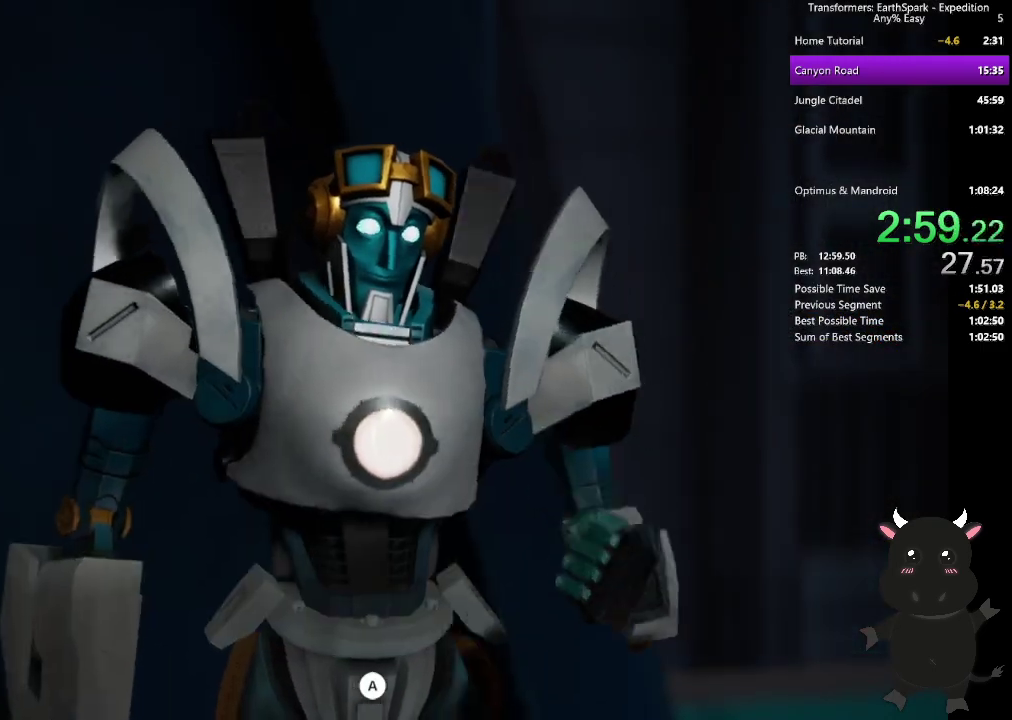
{"buttons": [], "left_stick": "center", "right_stick": "center", "events": [[33, "CROSS", "up"], [150, "CROSS", "down"], [217, "CROSS", "up"], [333, "CROSS", "down"], [400, "CROSS", "up"]]}
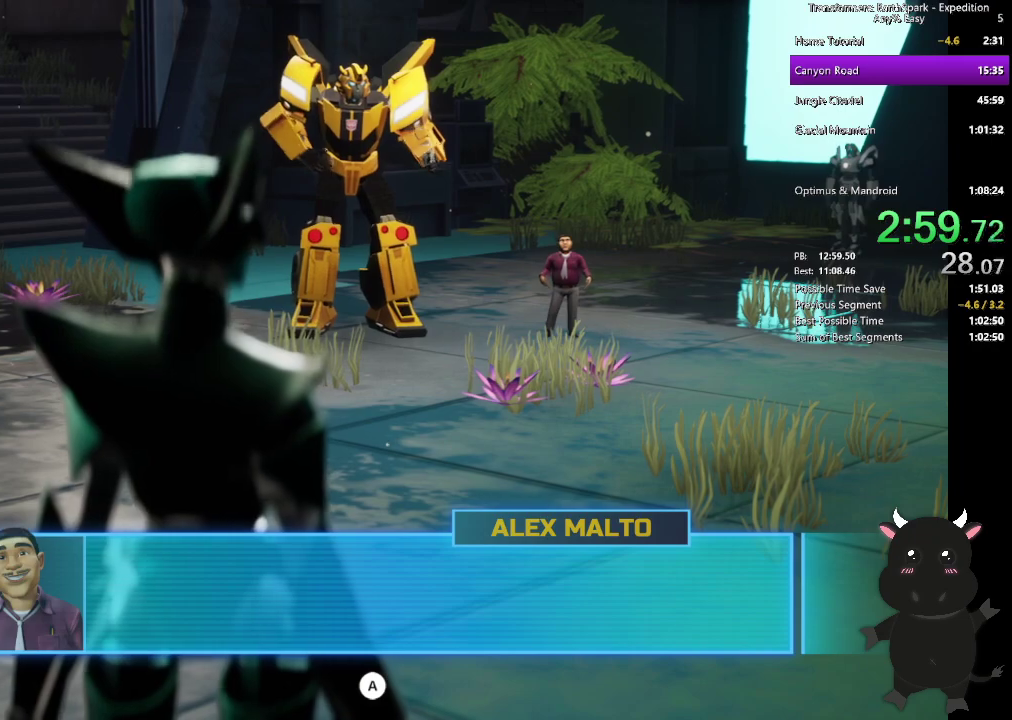
{"buttons": [], "left_stick": "center", "right_stick": "center", "events": [[33, "CROSS", "down"], [100, "CROSS", "up"], [217, "CROSS", "down"], [300, "CROSS", "up"], [417, "CROSS", "down"], [483, "CROSS", "up"]]}
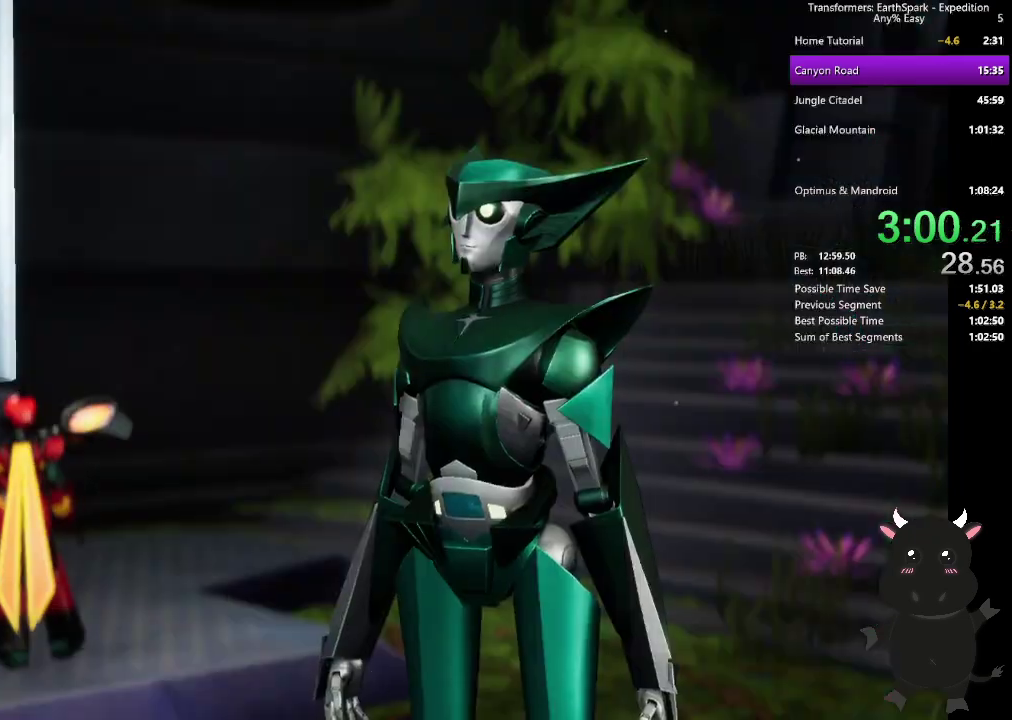
{"buttons": ["CROSS"], "left_stick": "center", "right_stick": "center", "events": [[117, "CROSS", "down"], [183, "CROSS", "up"], [300, "CROSS", "down"], [383, "CROSS", "up"], [500, "CROSS", "down"]]}
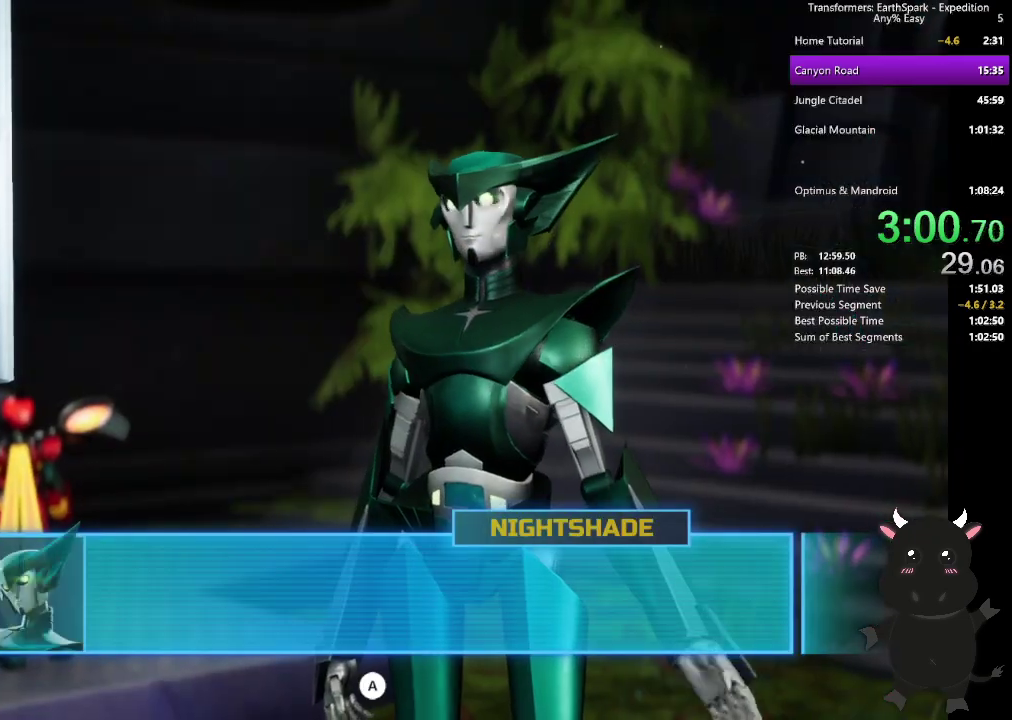
{"buttons": [], "left_stick": "center", "right_stick": "center", "events": [[67, "CROSS", "up"], [183, "CROSS", "down"], [250, "CROSS", "up"], [383, "CROSS", "down"], [450, "CROSS", "up"]]}
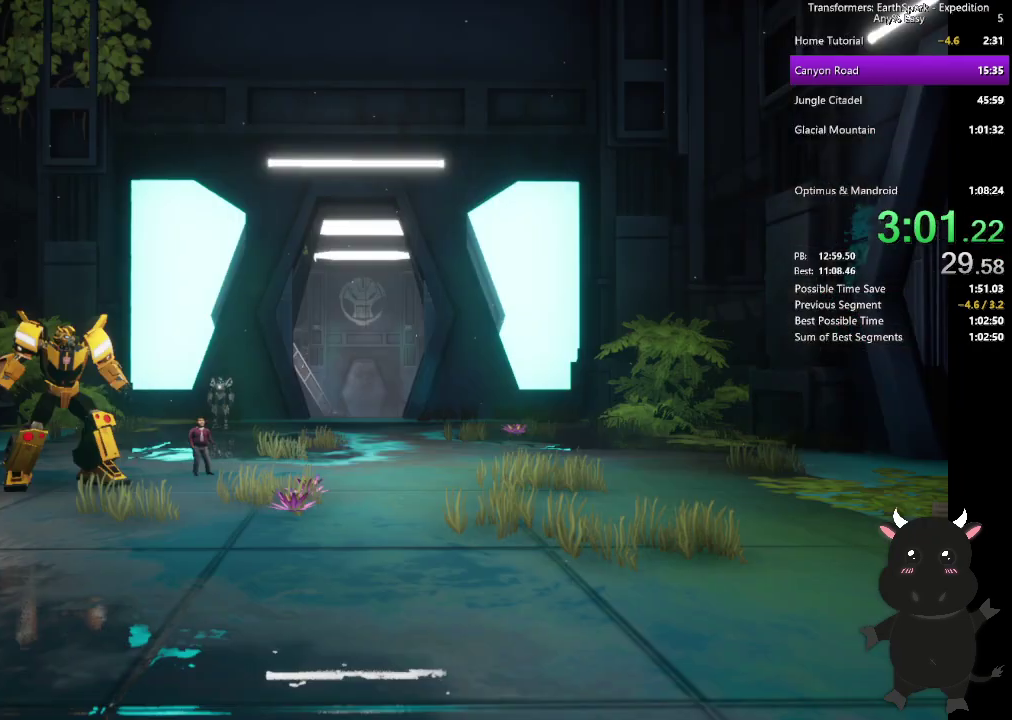
{"buttons": ["CROSS"], "left_stick": "center", "right_stick": "center", "events": [[67, "CROSS", "down"], [150, "CROSS", "up"], [267, "CROSS", "down"], [350, "CROSS", "up"], [450, "CROSS", "down"]]}
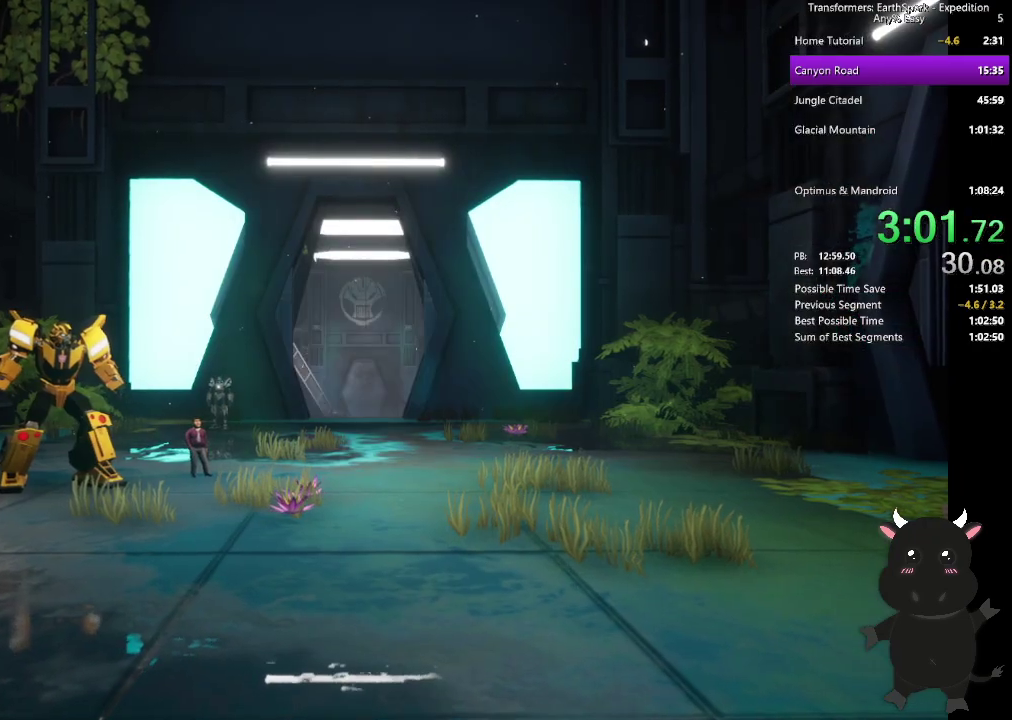
{"buttons": [], "left_stick": "center", "right_stick": "center", "events": [[50, "CROSS", "up"], [150, "CROSS", "down"], [233, "CROSS", "up"], [333, "CROSS", "down"], [417, "CROSS", "up"]]}
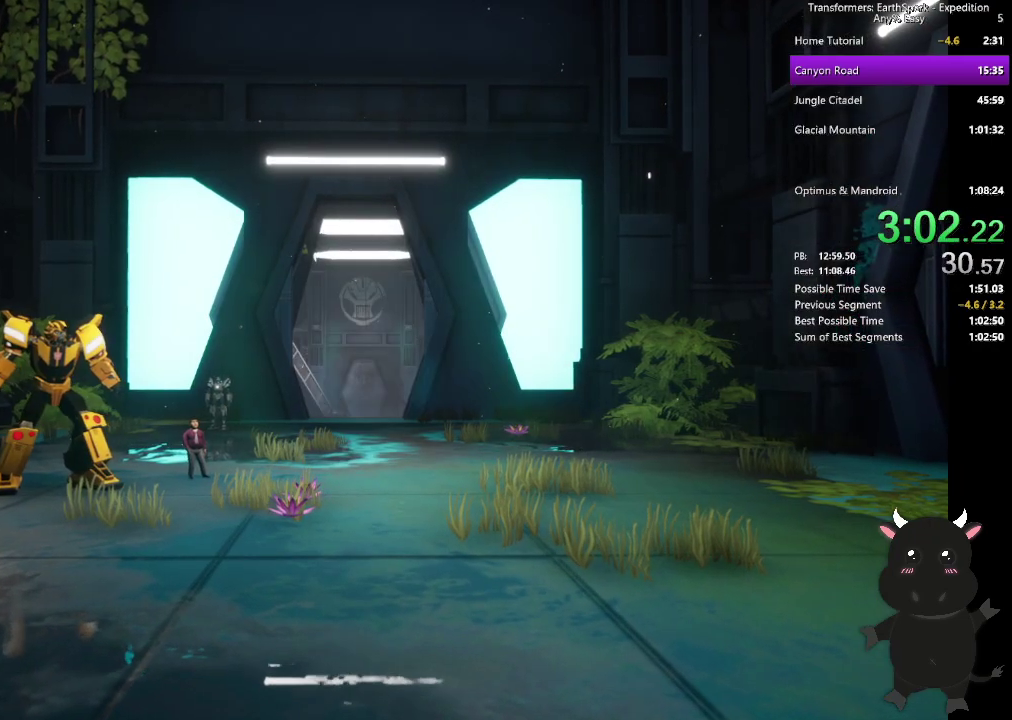
{"buttons": [], "left_stick": "center", "right_stick": "center", "events": [[33, "CROSS", "down"], [117, "CROSS", "up"]]}
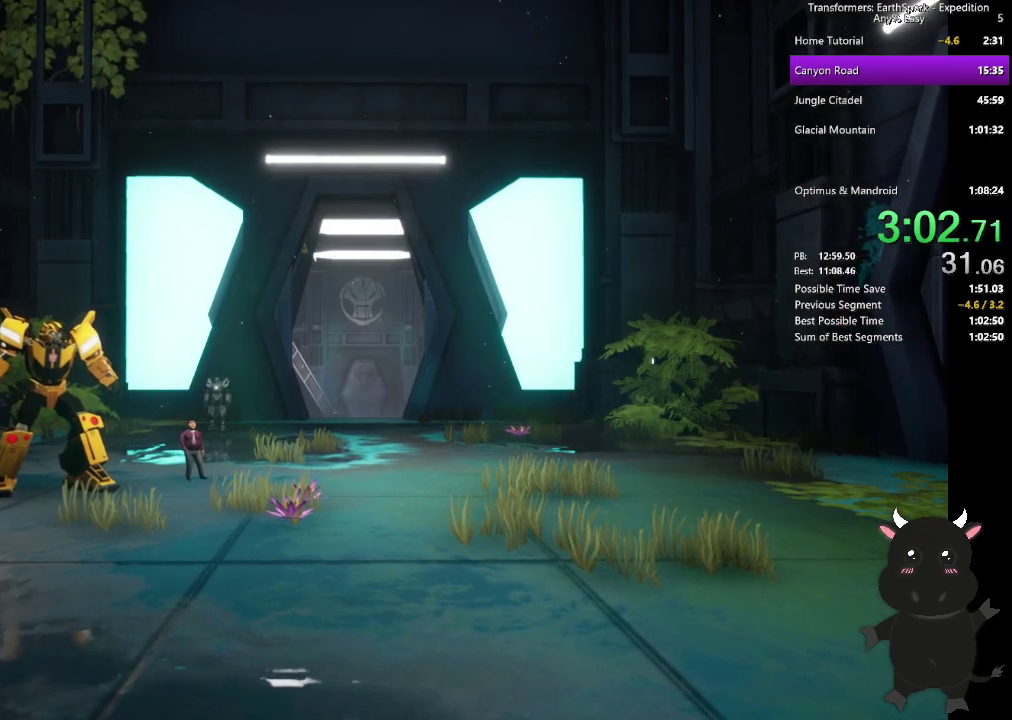
{"buttons": [], "left_stick": "center", "right_stick": "center", "events": []}
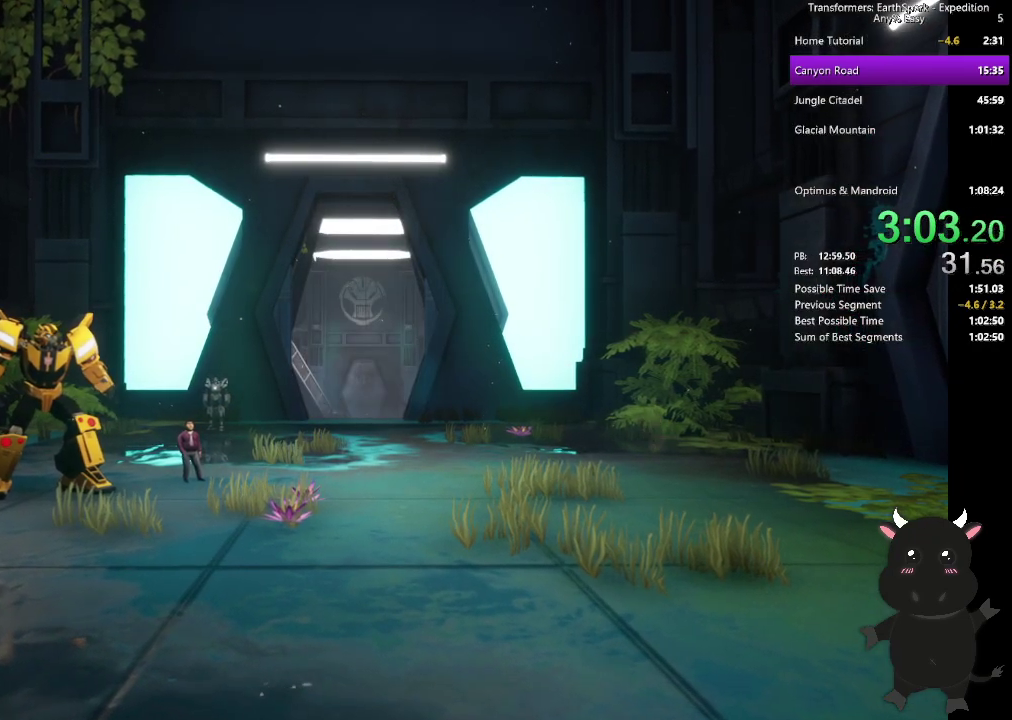
{"buttons": [], "left_stick": "center", "right_stick": "center", "events": []}
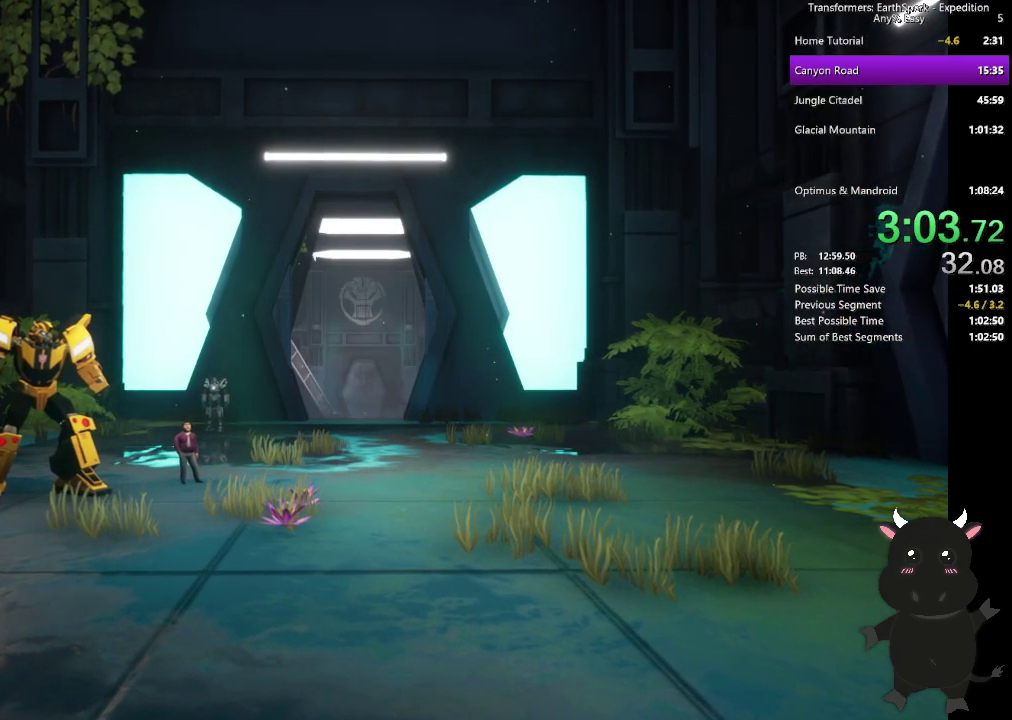
{"buttons": [], "left_stick": "center", "right_stick": "center", "events": []}
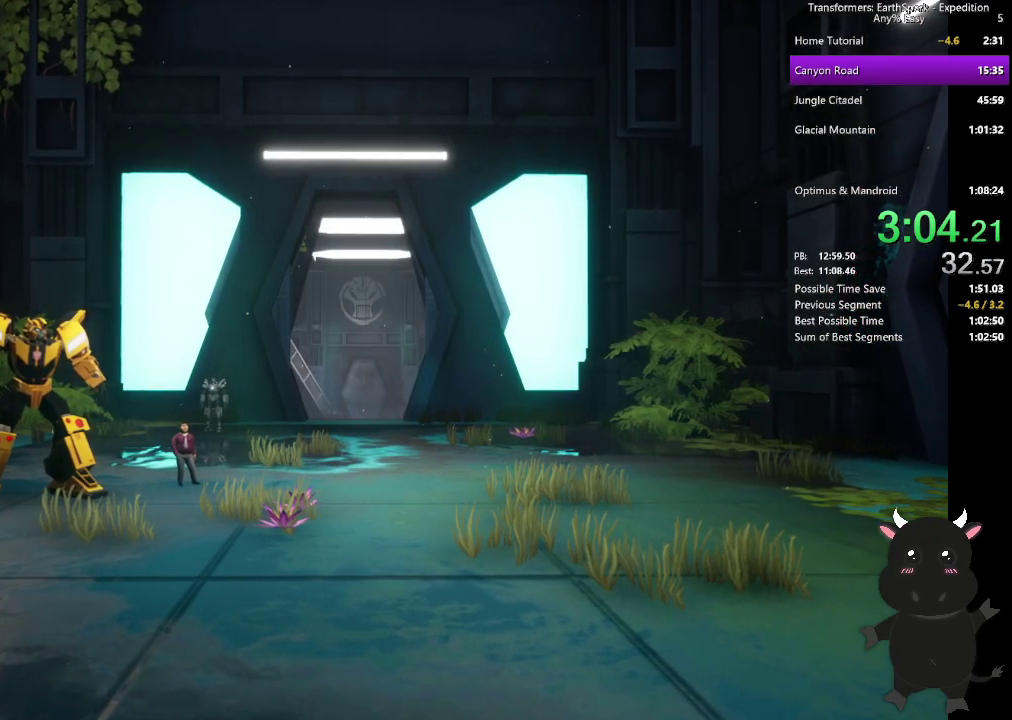
{"buttons": [], "left_stick": "center", "right_stick": "center", "events": []}
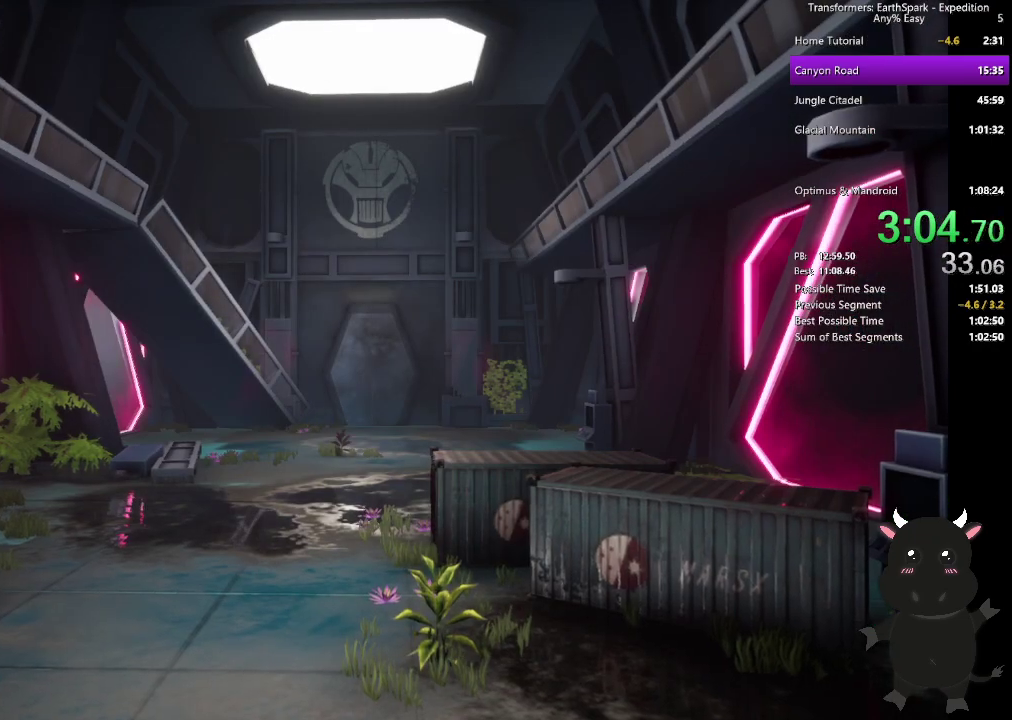
{"buttons": ["CROSS"], "left_stick": "center", "right_stick": "center", "events": [[300, "CROSS", "down"], [400, "CROSS", "up"], [467, "CROSS", "down"]]}
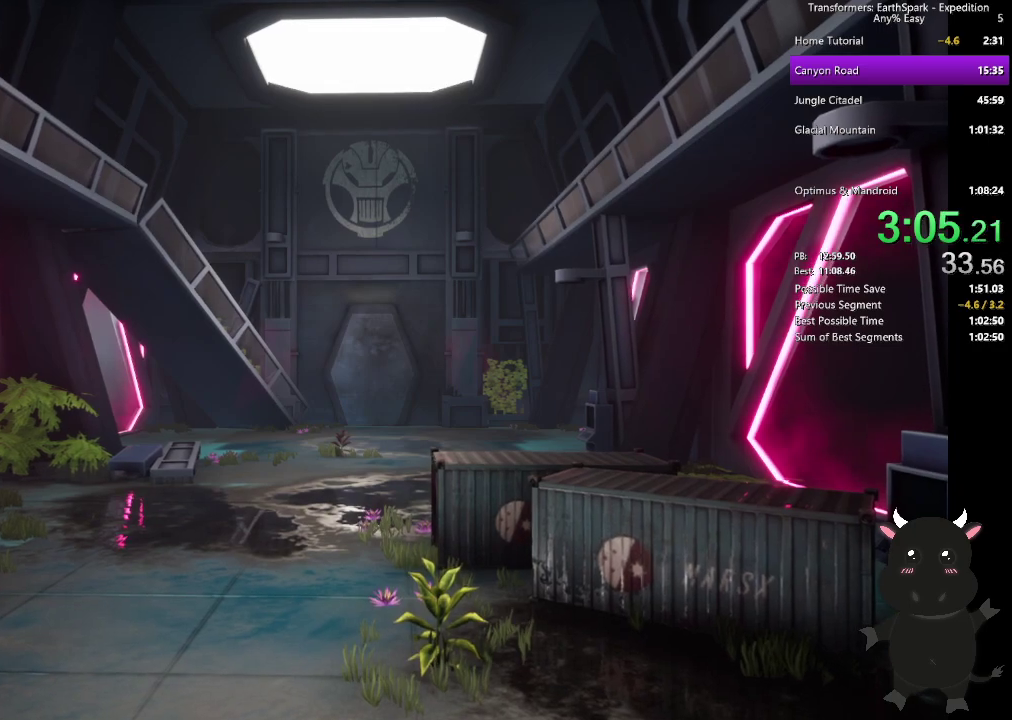
{"buttons": [], "left_stick": "center", "right_stick": "center", "events": [[67, "CROSS", "up"], [167, "CROSS", "down"], [233, "CROSS", "up"], [333, "CROSS", "down"], [417, "CROSS", "up"]]}
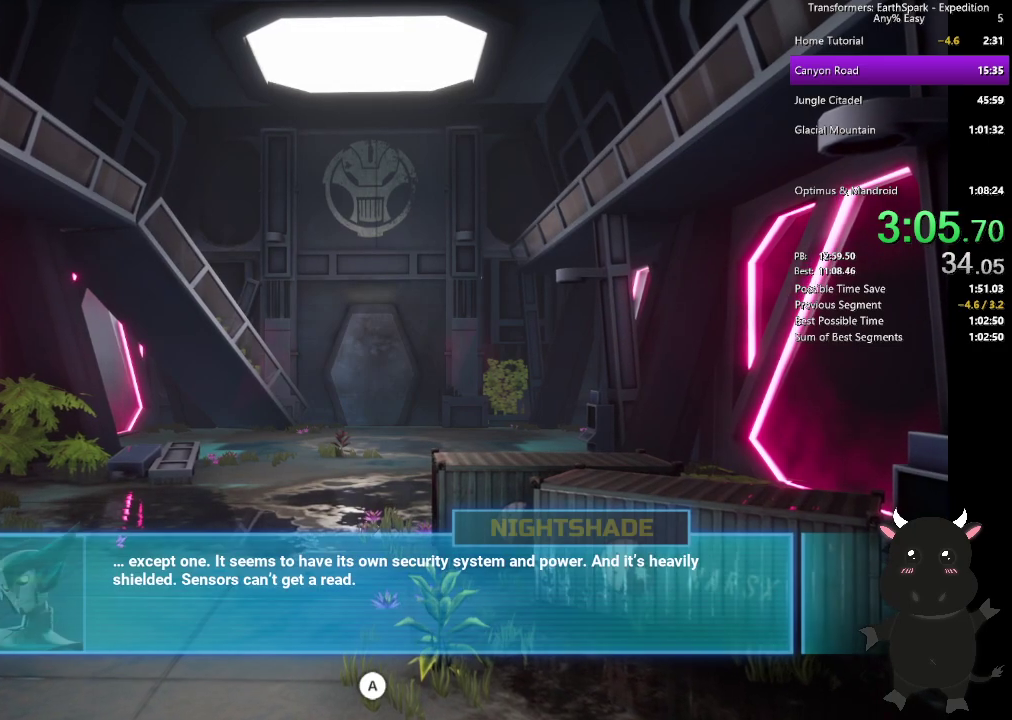
{"buttons": [], "left_stick": "center", "right_stick": "center", "events": [[17, "CROSS", "down"], [83, "CROSS", "up"], [200, "CROSS", "down"], [267, "CROSS", "up"], [367, "CROSS", "down"], [450, "CROSS", "up"]]}
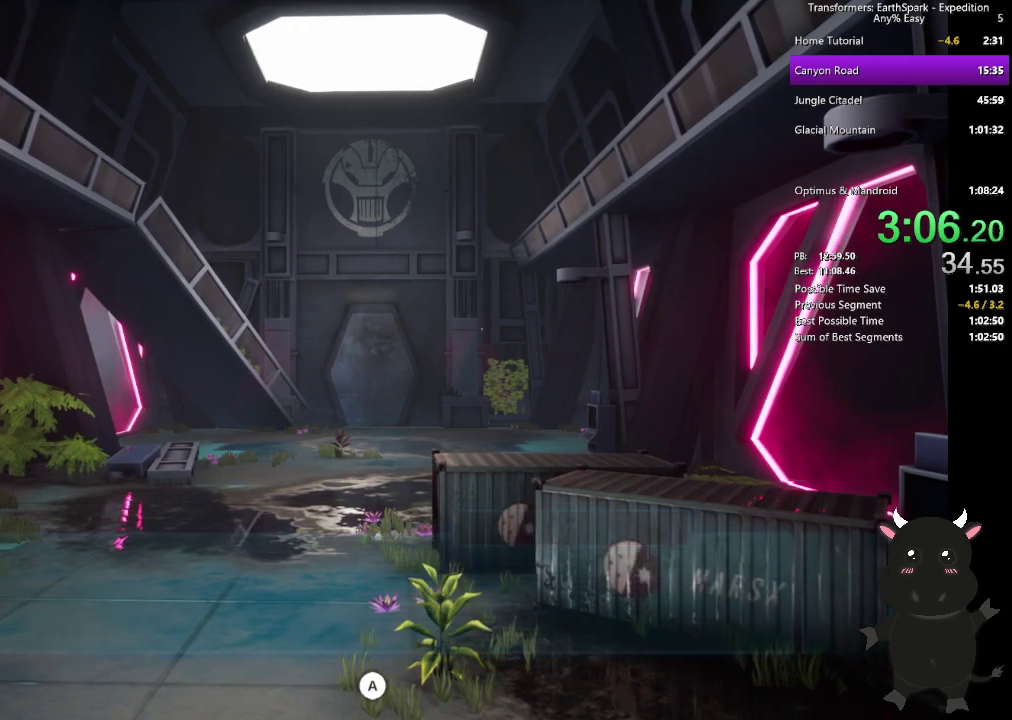
{"buttons": ["CROSS"], "left_stick": "center", "right_stick": "center", "events": [[67, "CROSS", "down"], [133, "CROSS", "up"], [250, "CROSS", "down"], [317, "CROSS", "up"], [450, "CROSS", "down"]]}
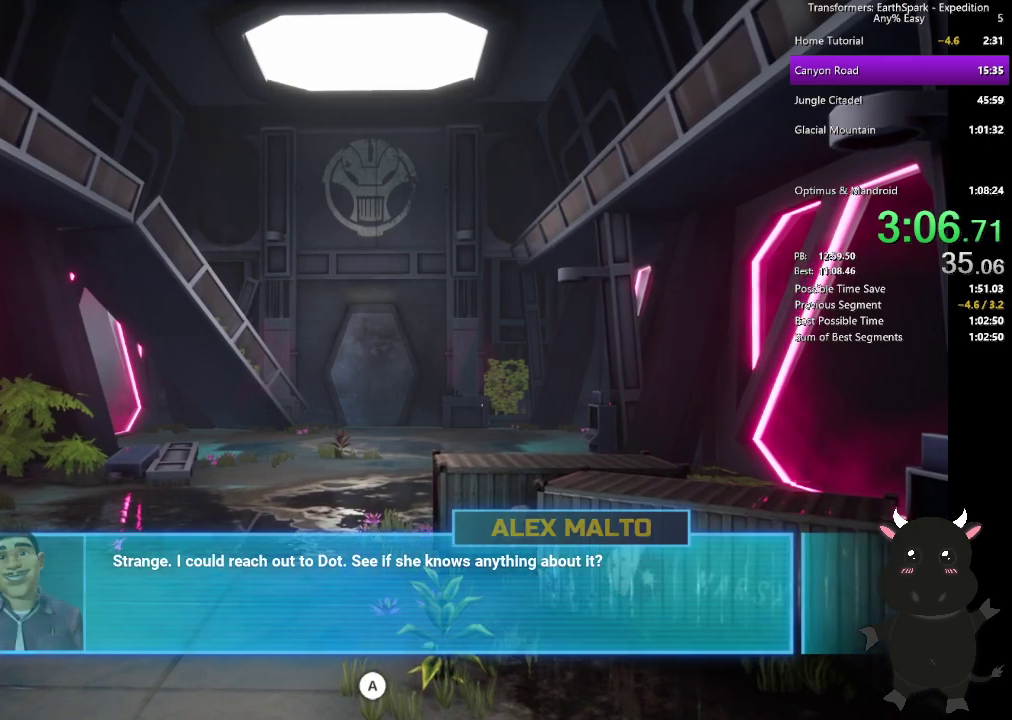
{"buttons": [], "left_stick": "center", "right_stick": "center", "events": [[17, "CROSS", "up"], [133, "CROSS", "down"], [217, "CROSS", "up"], [317, "CROSS", "down"], [417, "CROSS", "up"]]}
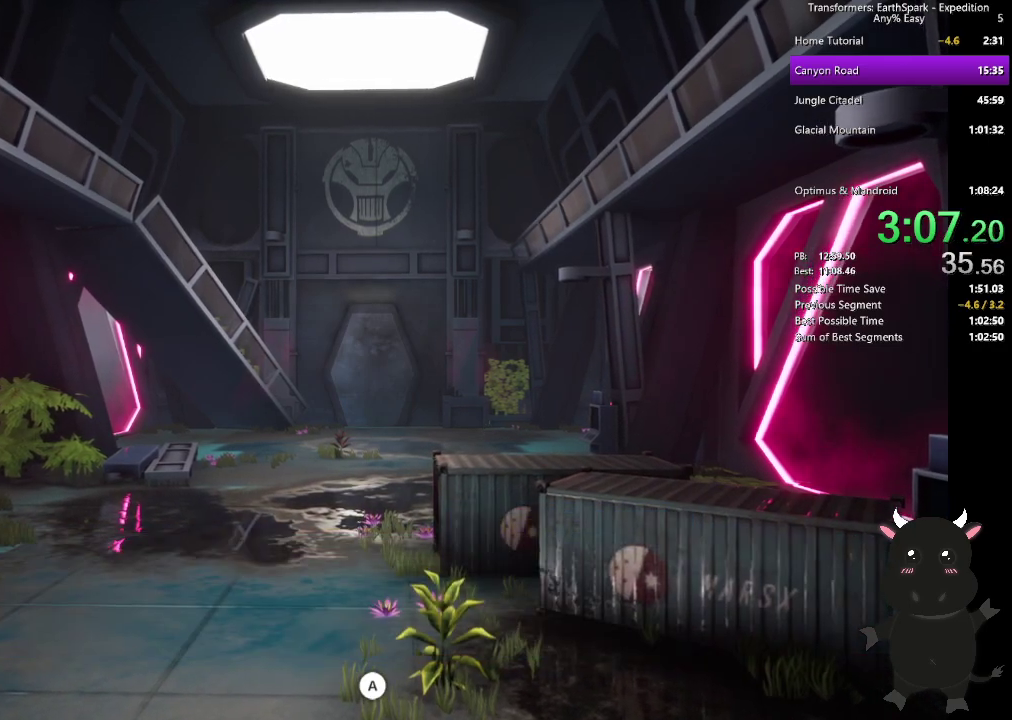
{"buttons": [], "left_stick": "center", "right_stick": "center", "events": [[17, "CROSS", "down"], [83, "CROSS", "up"], [200, "CROSS", "down"], [267, "CROSS", "up"], [383, "CROSS", "down"], [467, "CROSS", "up"]]}
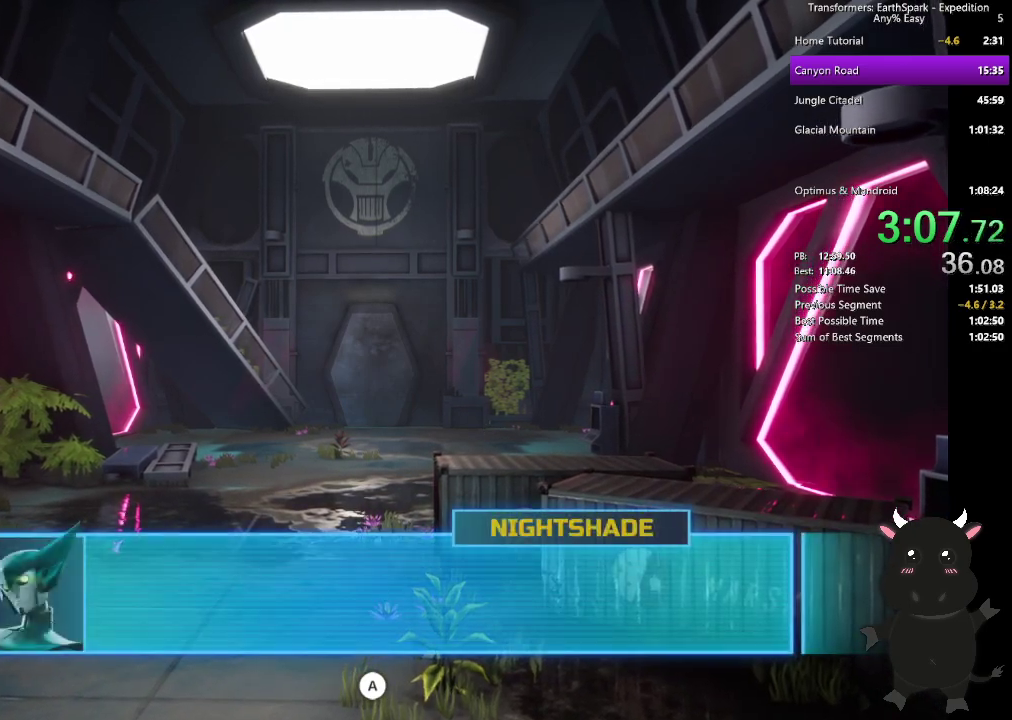
{"buttons": ["CROSS"], "left_stick": "center", "right_stick": "center", "events": [[67, "CROSS", "down"], [150, "CROSS", "up"], [250, "CROSS", "down"], [333, "CROSS", "up"], [450, "CROSS", "down"]]}
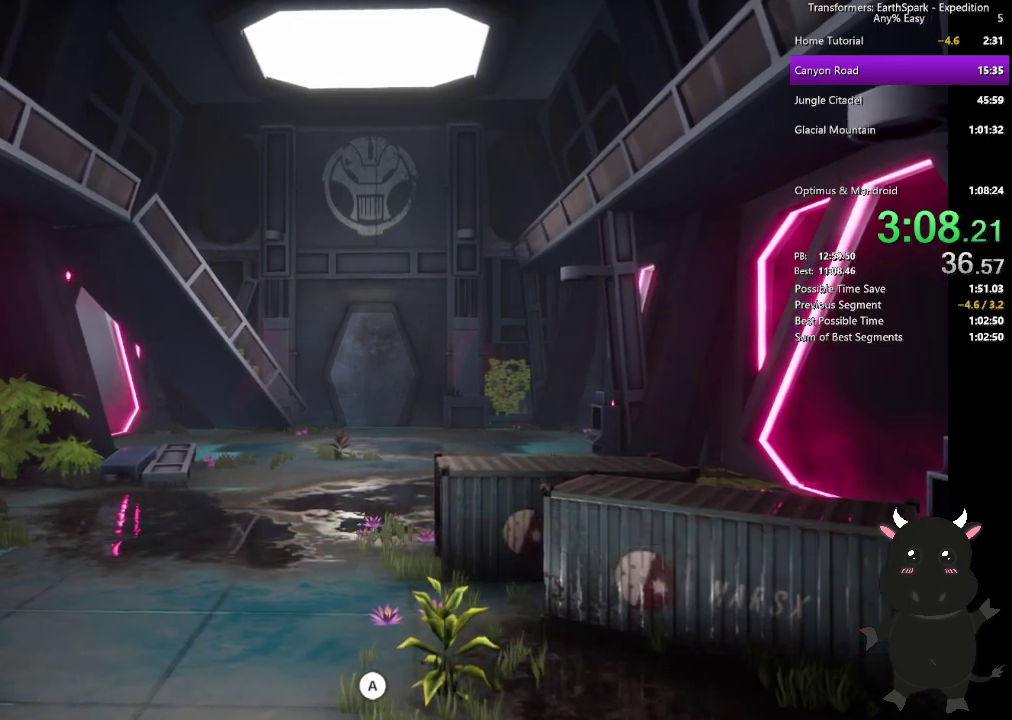
{"buttons": [], "left_stick": "center", "right_stick": "center", "events": [[17, "CROSS", "up"], [133, "CROSS", "down"], [200, "CROSS", "up"], [317, "CROSS", "down"], [383, "CROSS", "up"]]}
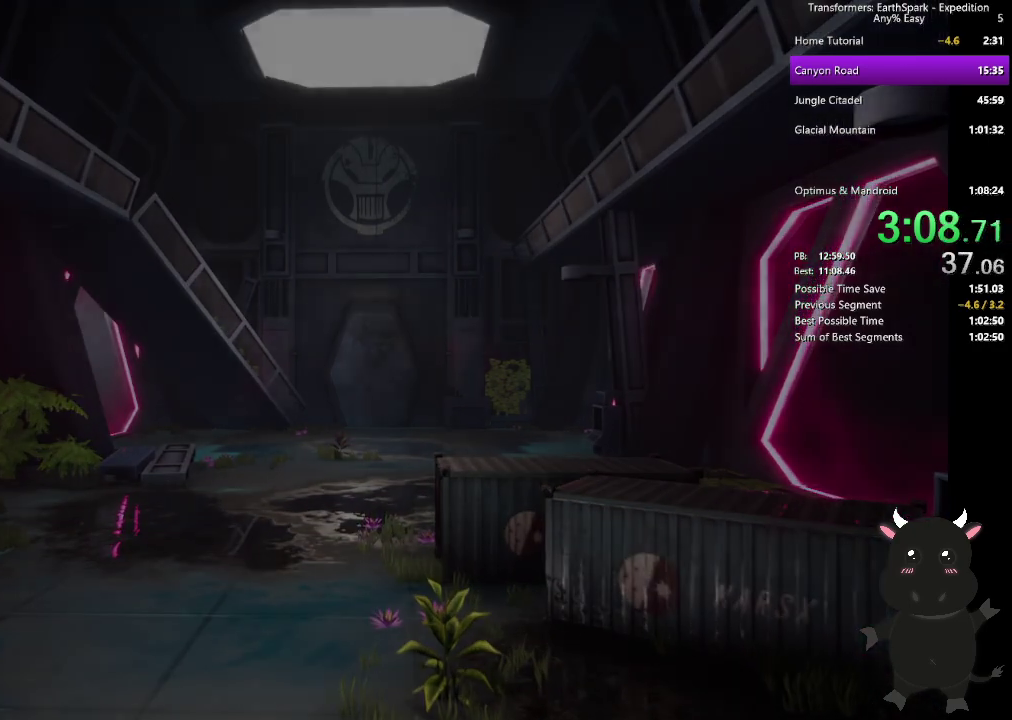
{"buttons": [], "left_stick": "center", "right_stick": "center", "events": [[17, "CROSS", "down"], [83, "CROSS", "up"], [200, "CROSS", "down"], [267, "CROSS", "up"], [400, "CROSS", "down"], [483, "CROSS", "up"]]}
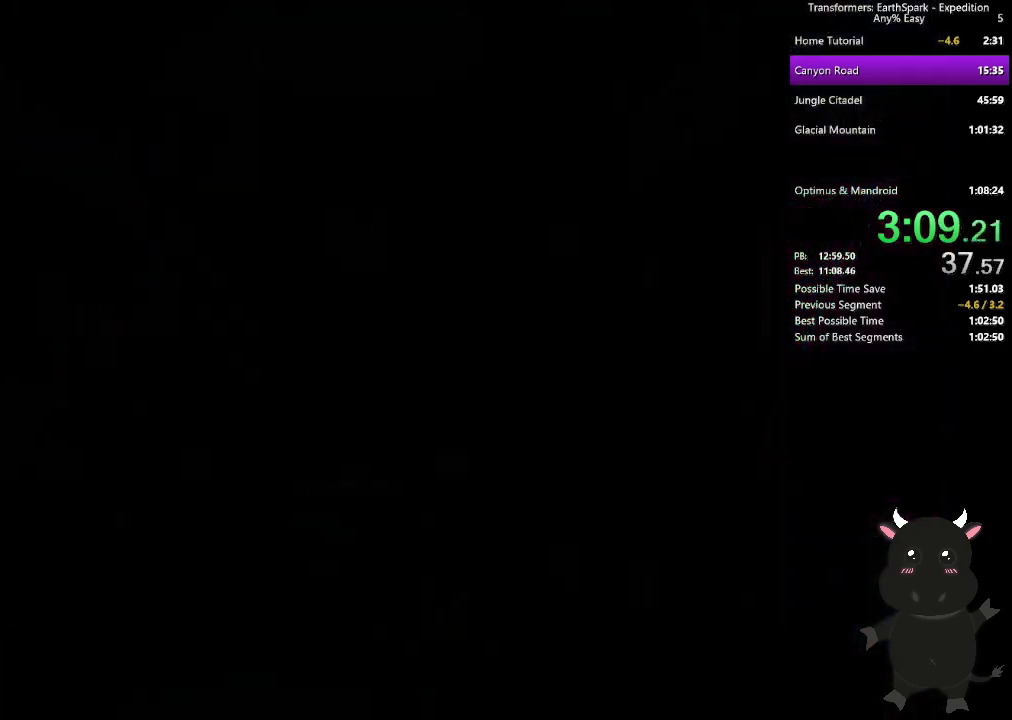
{"buttons": [], "left_stick": "center", "right_stick": "center", "events": []}
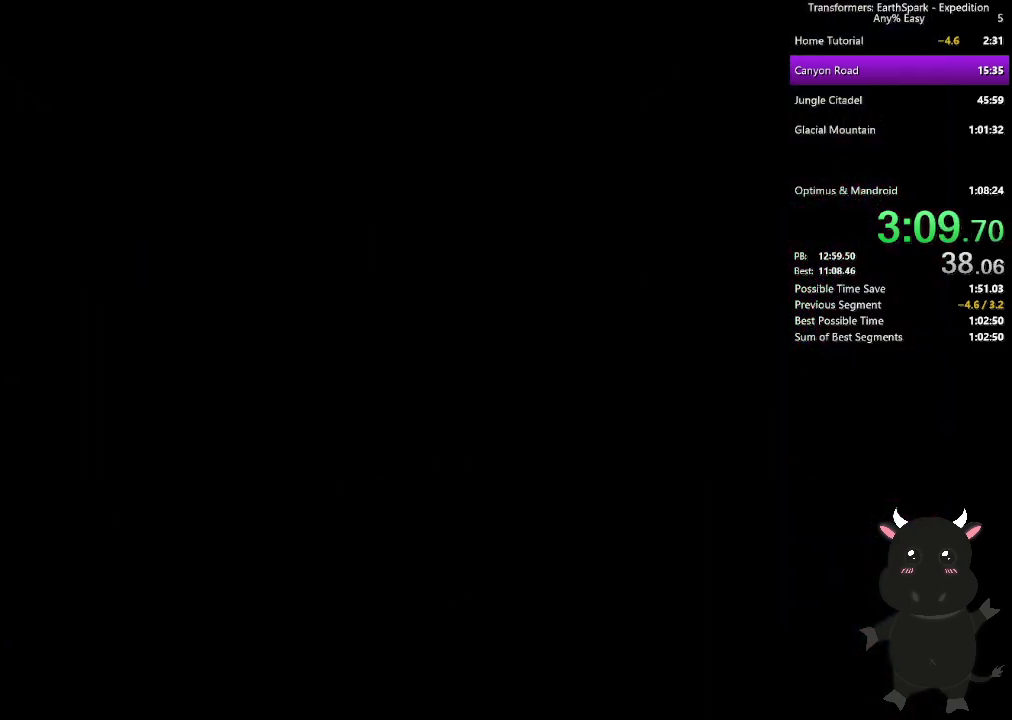
{"buttons": [], "left_stick": "center", "right_stick": "center", "events": []}
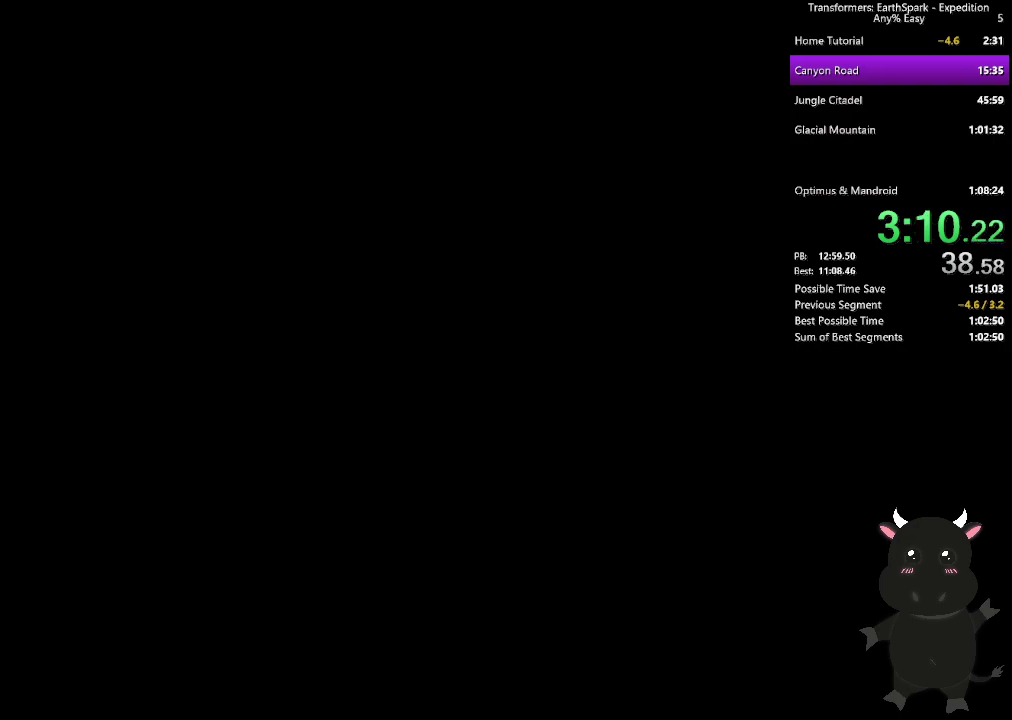
{"buttons": ["CROSS"], "left_stick": "center", "right_stick": "center", "events": [[500, "CROSS", "down"]]}